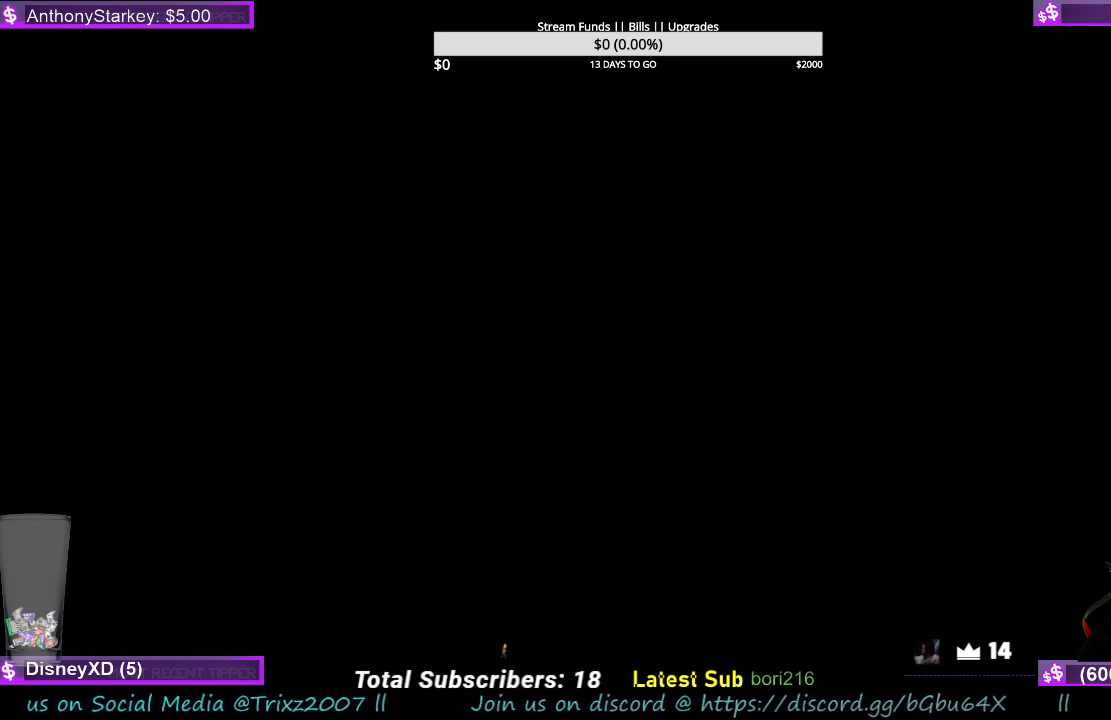
Gameplay with keyboard and mouse; each line is a JSON object with the keys and mouse buttons held at the frame after it. "events" lists presses ("down") and releases ("up") of "a", "ctrl", "d", "e", "f", "q", "r", "s", "shift", "space", "tab", "w", "mouse_left", "mouse_wheel", "mouse_right", "mouse_mb4" and "mouse_mb5" between this image and that frame as [ms after this image, input, new state], when the widget could be followed in between. "mouse_left", "mouse_wheel", "mouse_right", "mouse_mb4", "mouse_mb5" = the "left", "wheel", "right", "mb4", "mb5" buttons of the "mouse" list. No other keys are recorded. "wheel" means that the mouse wheel is clicked or scrolled. Mouse movement is not recorded.
{"keys": [], "mouse": [], "events": []}
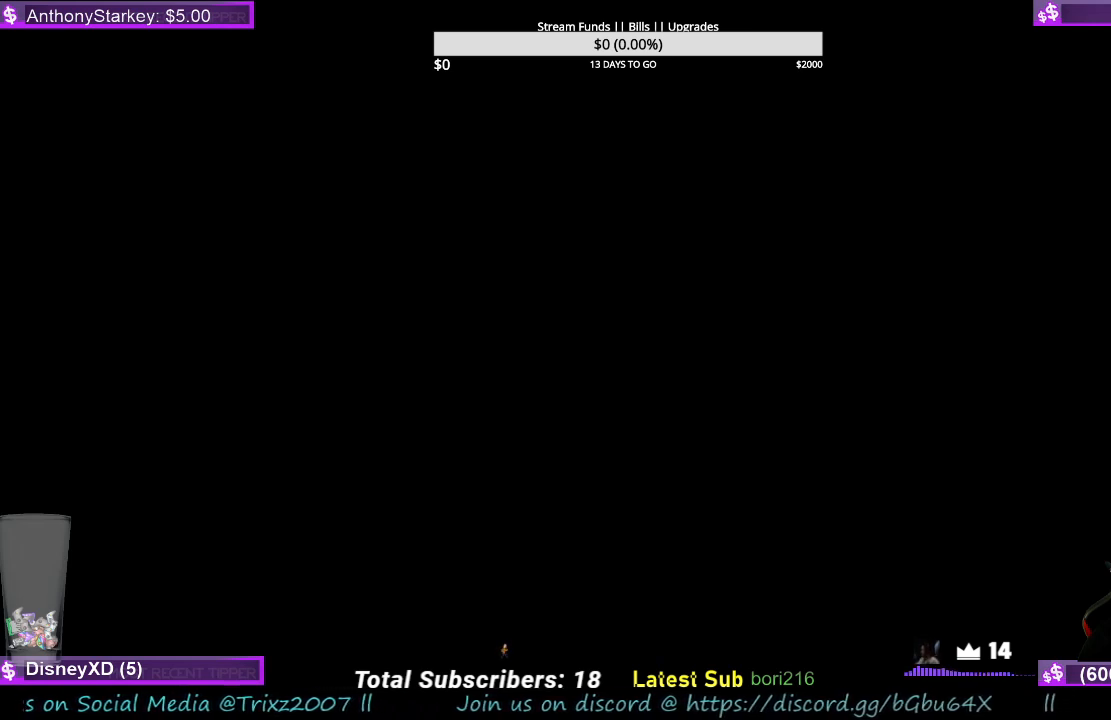
{"keys": [], "mouse": [], "events": [[267, "mouse_wheel", "down"], [334, "mouse_wheel", "up"]]}
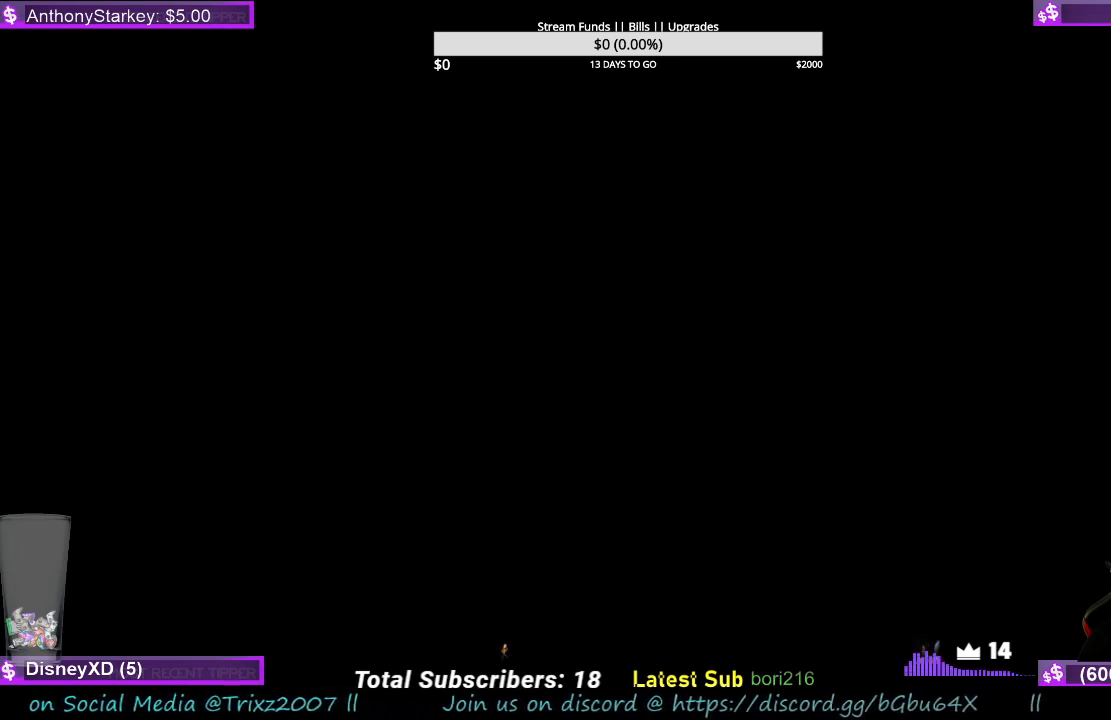
{"keys": [], "mouse": [], "events": []}
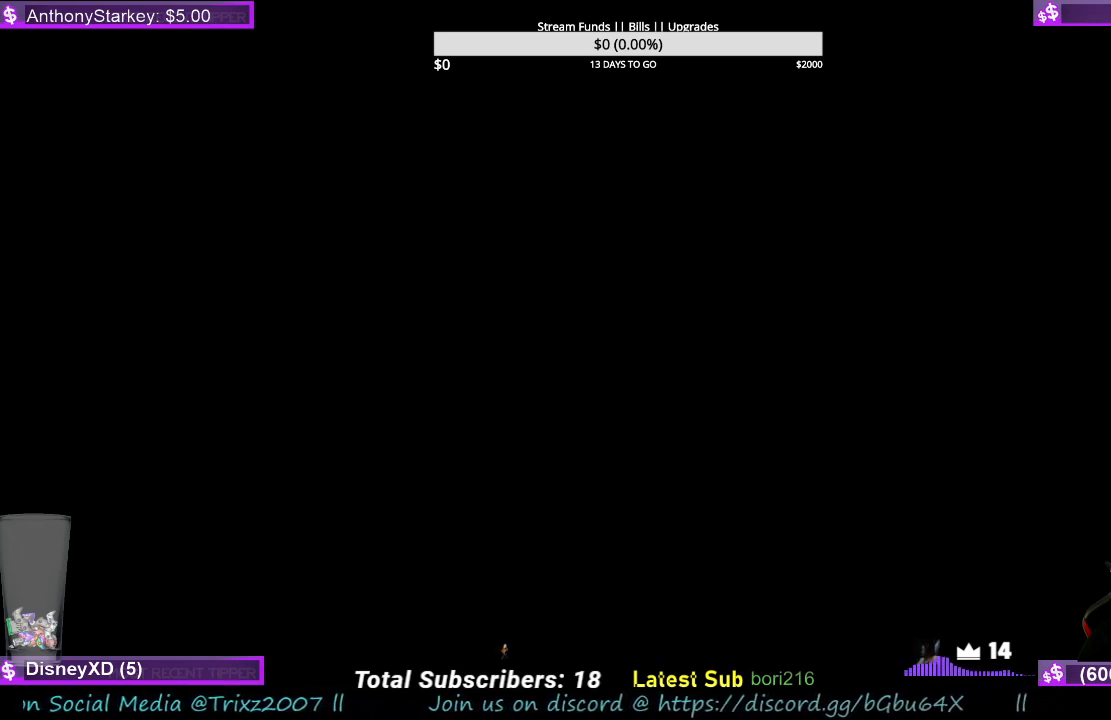
{"keys": [], "mouse": [], "events": [[134, "mouse_wheel", "down"], [234, "mouse_wheel", "up"]]}
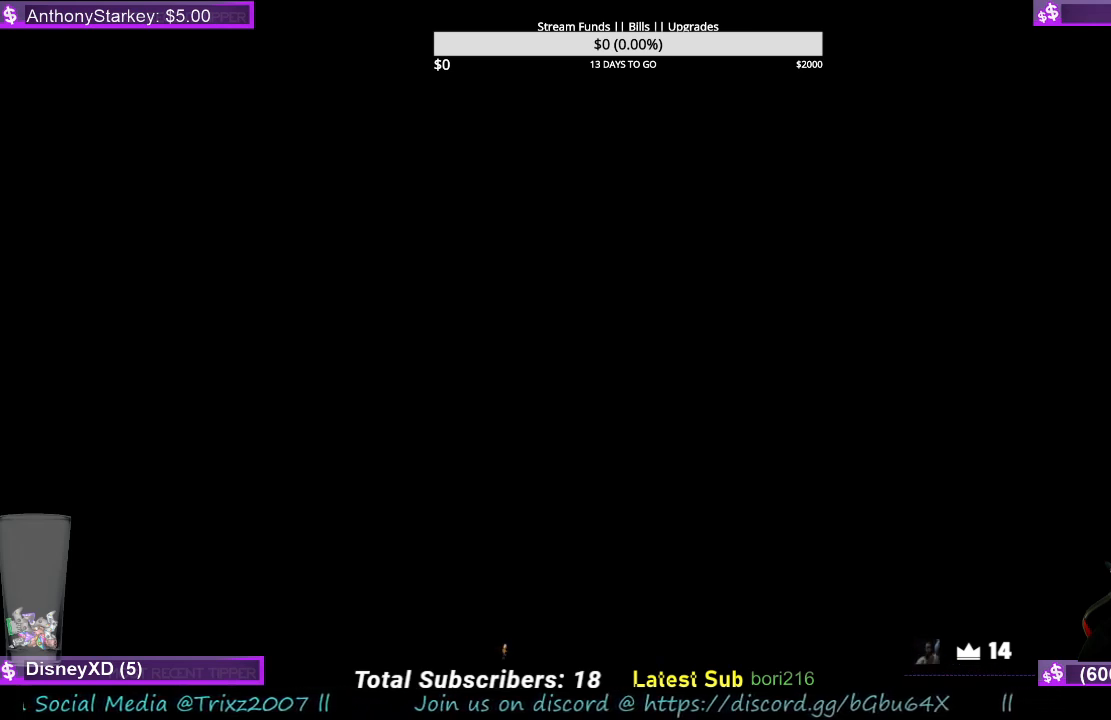
{"keys": [], "mouse": []}
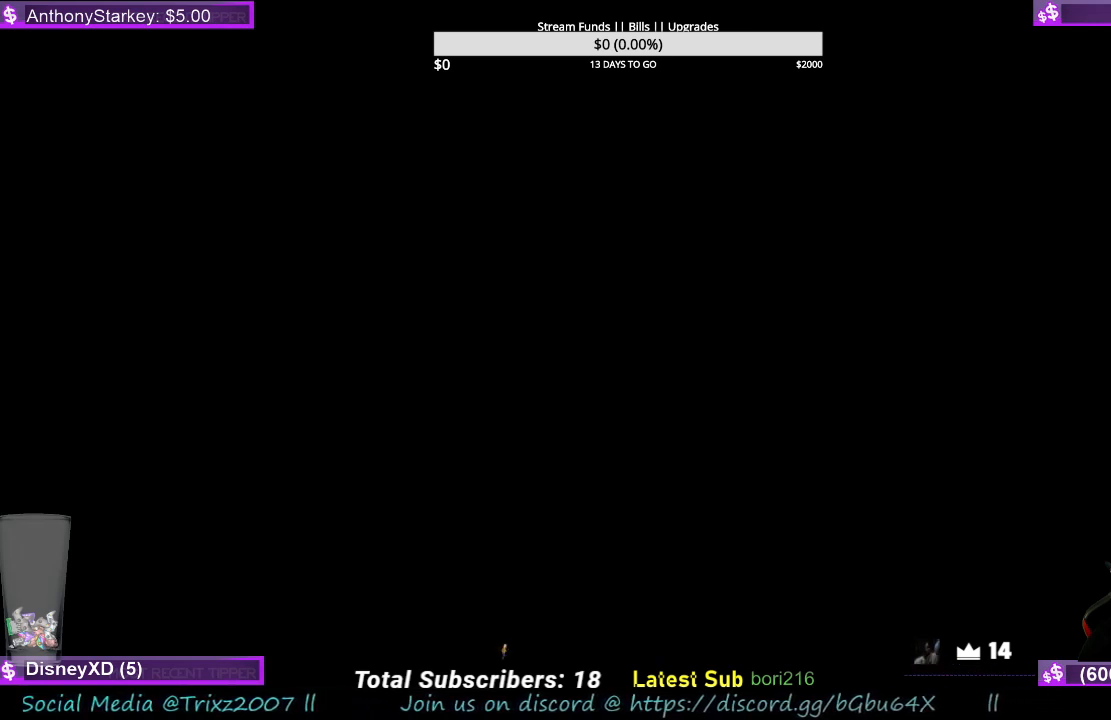
{"keys": [], "mouse": [], "events": []}
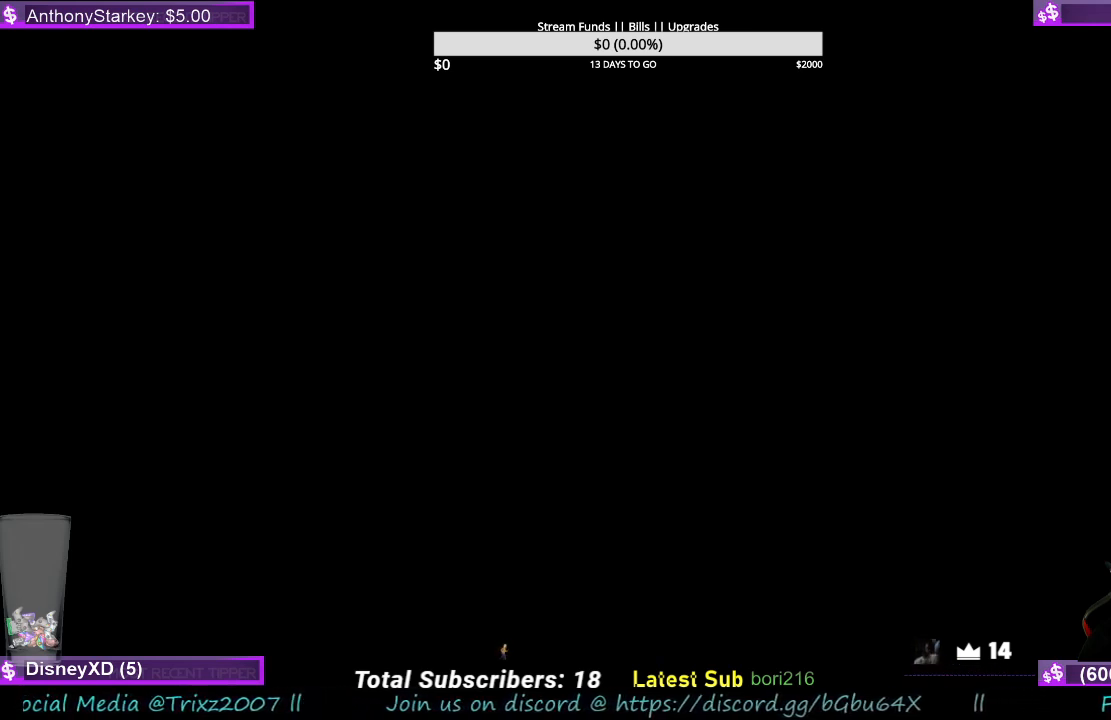
{"keys": [], "mouse": [], "events": [[34, "mouse_left", "down"], [167, "mouse_left", "up"]]}
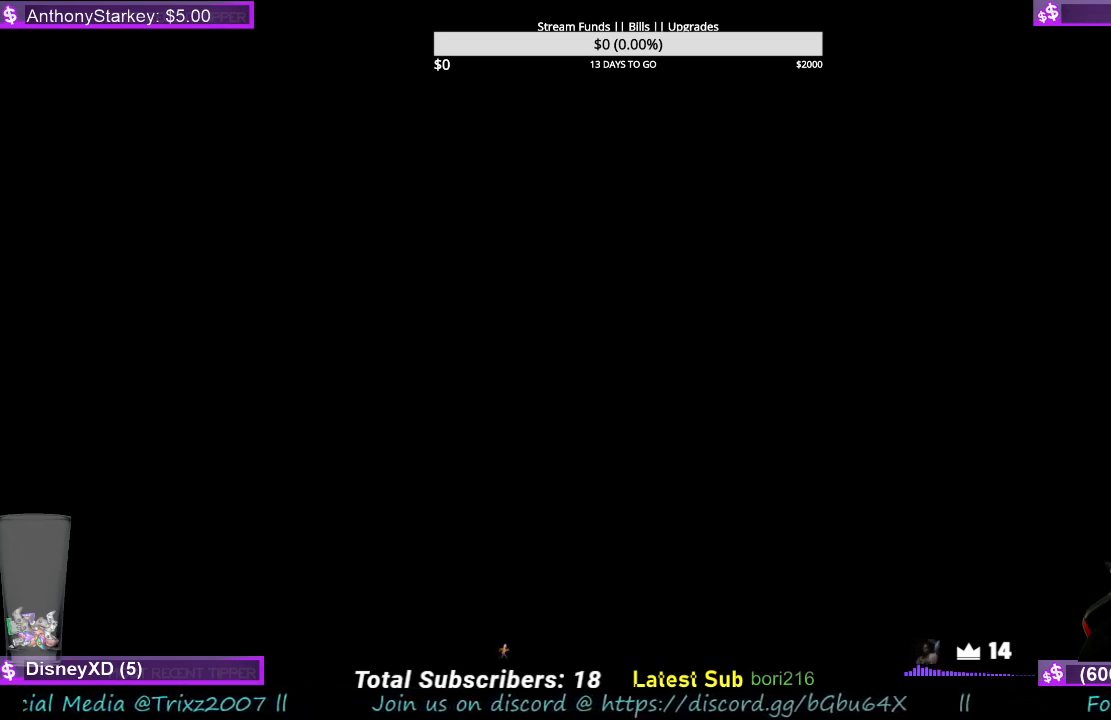
{"keys": [], "mouse": [], "events": []}
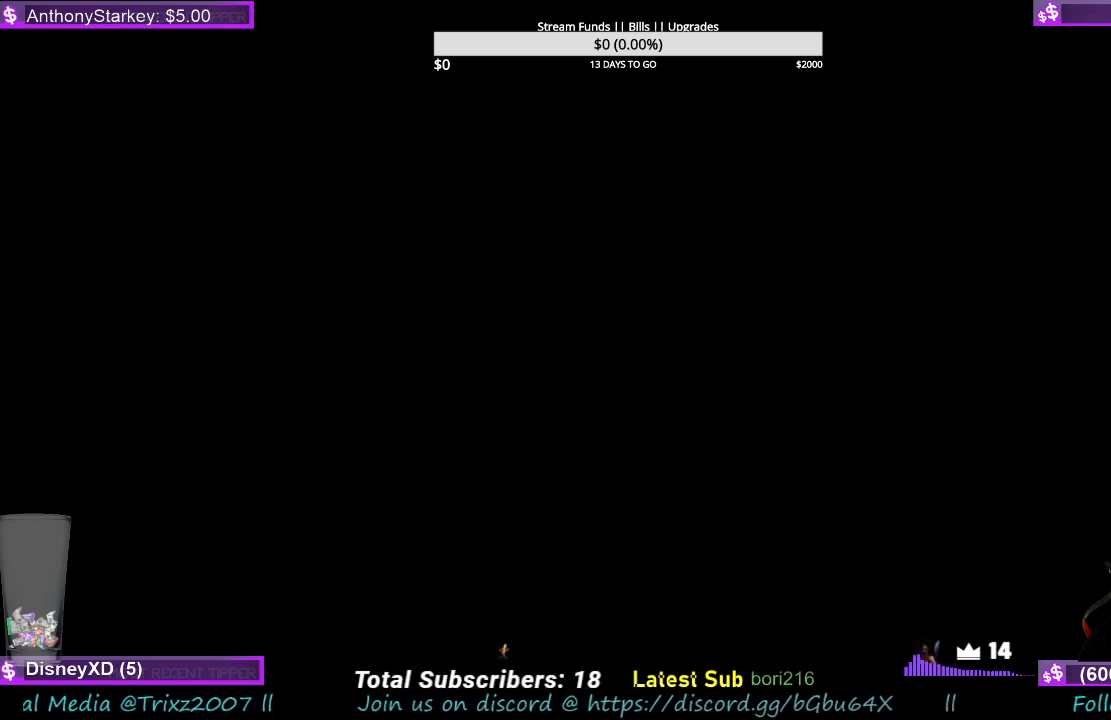
{"keys": [], "mouse": [], "events": []}
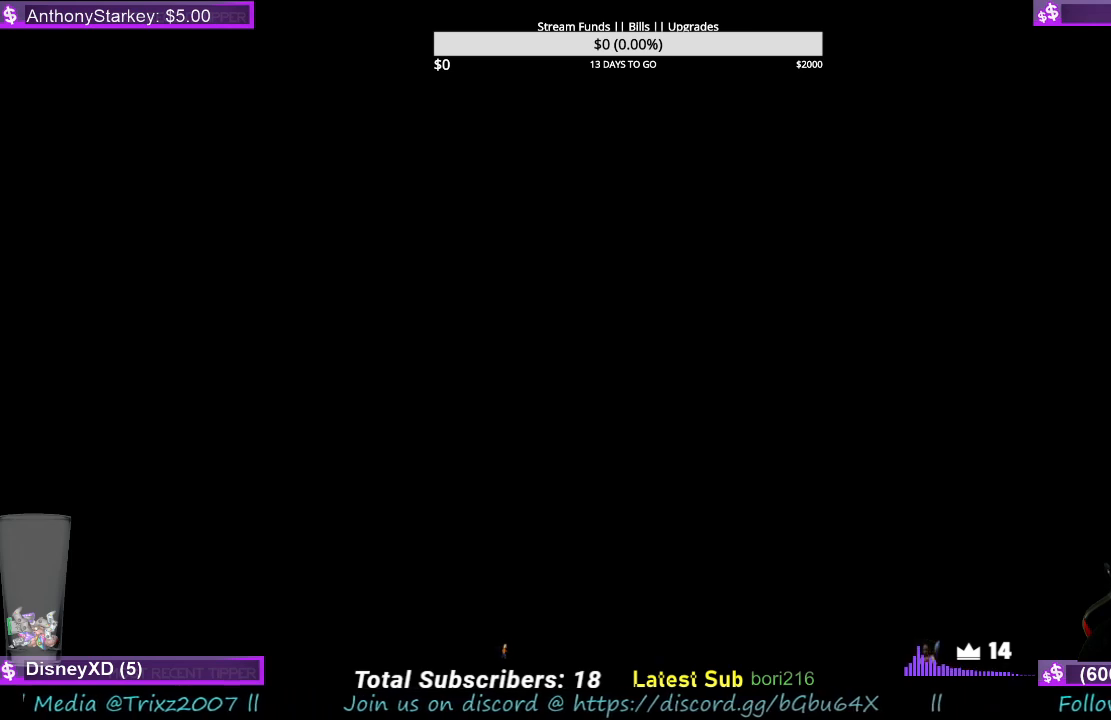
{"keys": [], "mouse": [], "events": []}
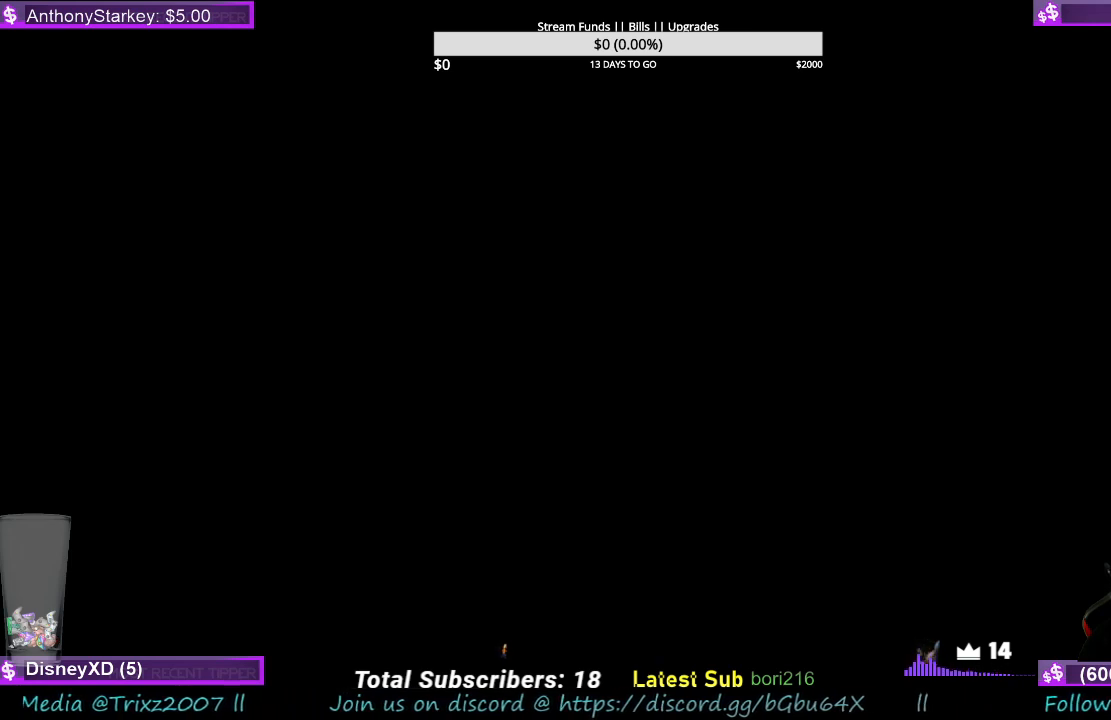
{"keys": [], "mouse": [], "events": []}
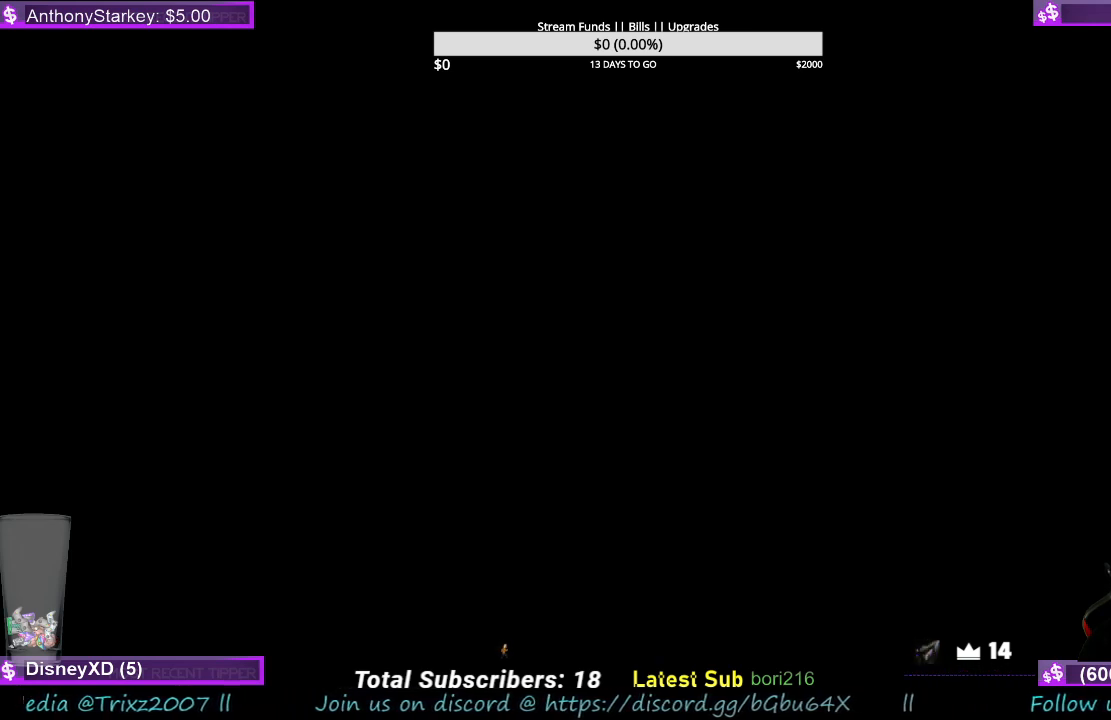
{"keys": [], "mouse": [], "events": []}
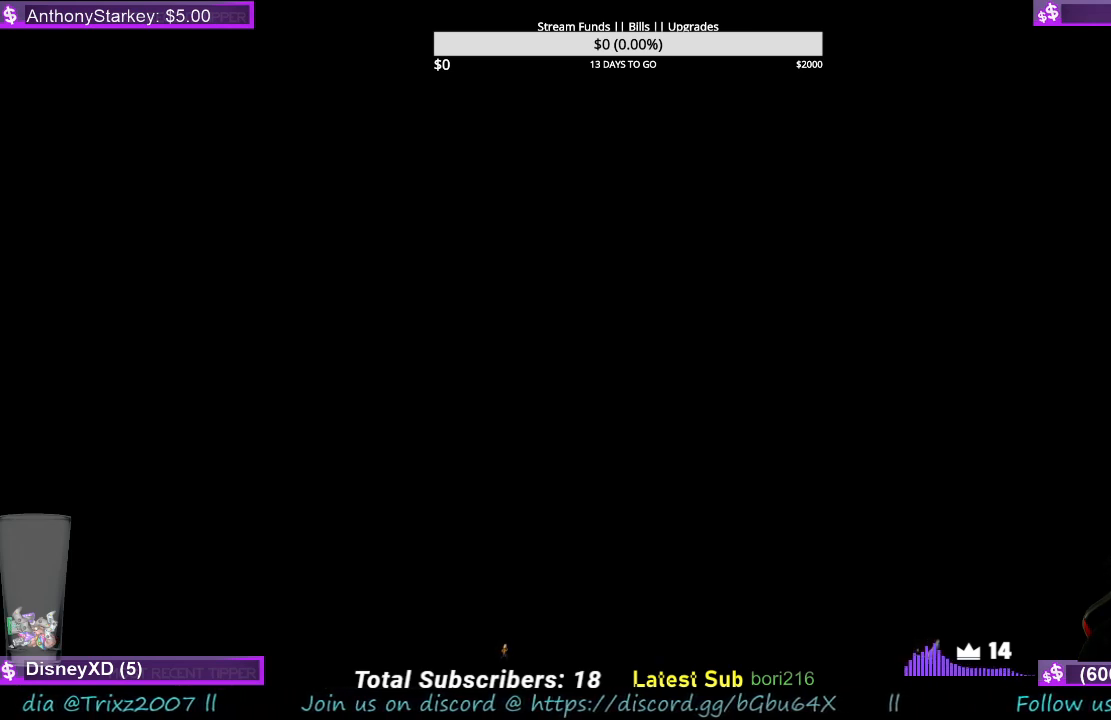
{"keys": [], "mouse": [], "events": []}
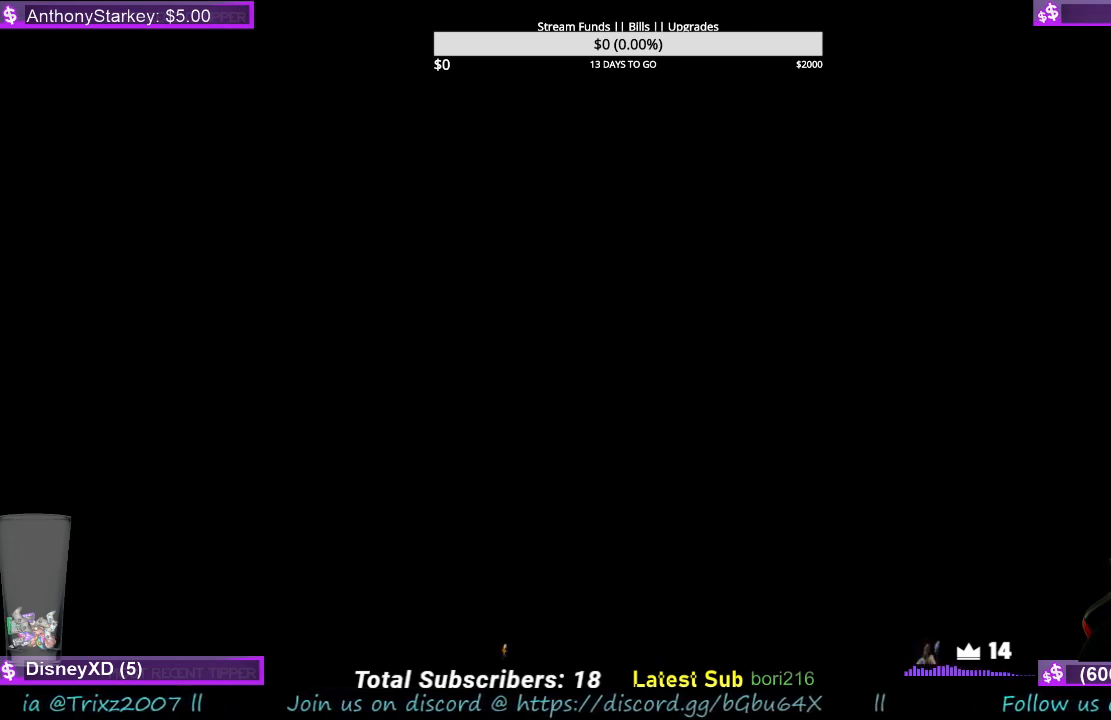
{"keys": [], "mouse": [], "events": [[434, "mouse_left", "down"], [500, "mouse_left", "up"]]}
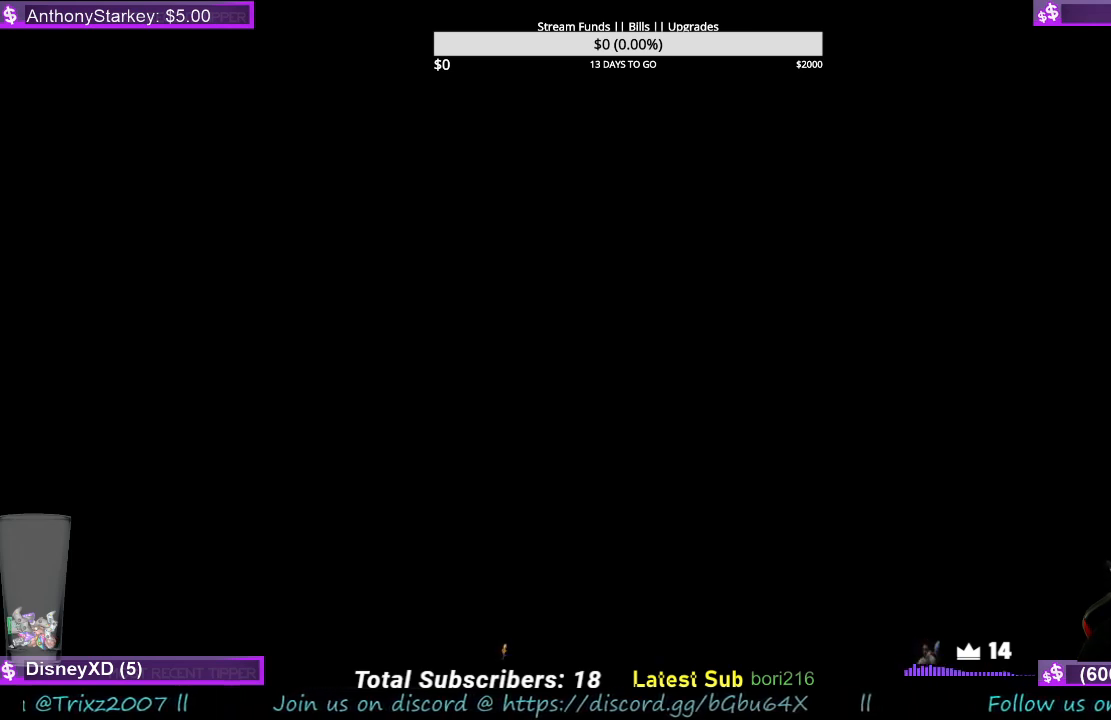
{"keys": [], "mouse": [], "events": []}
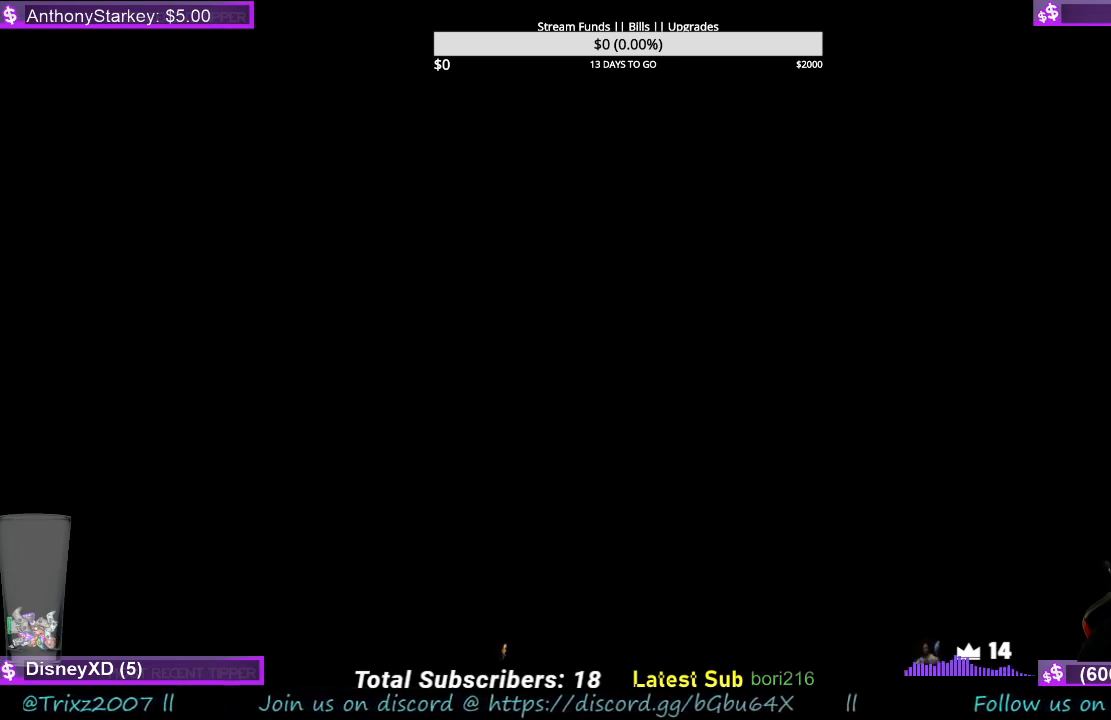
{"keys": [], "mouse": [], "events": []}
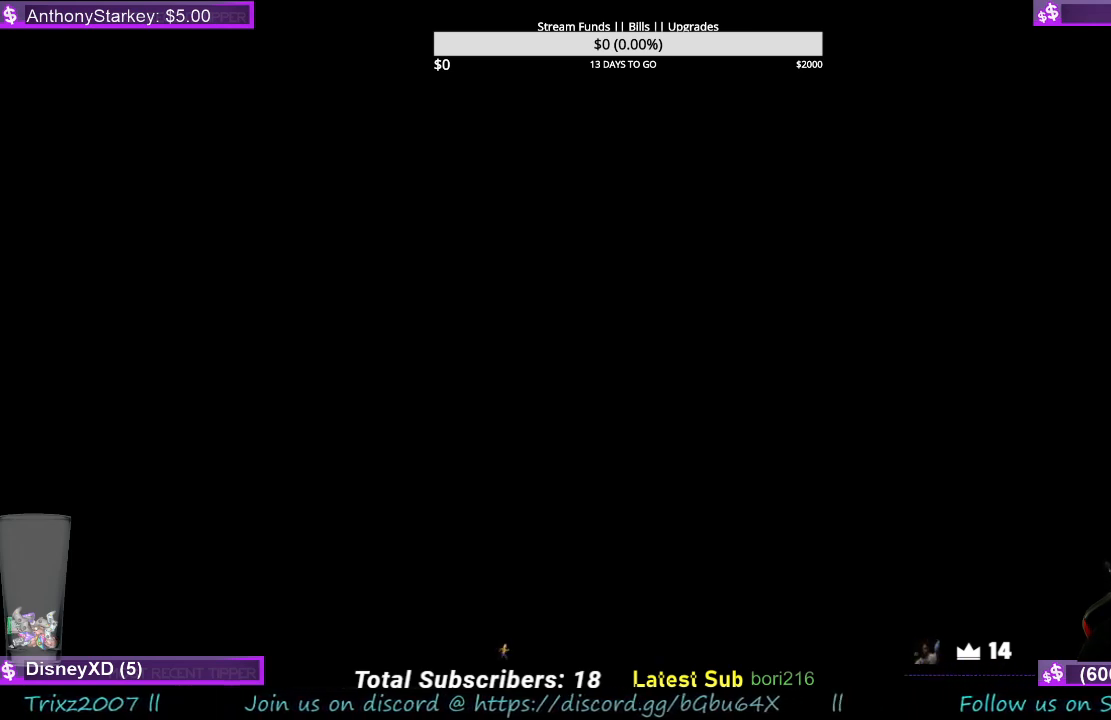
{"keys": [], "mouse": [], "events": []}
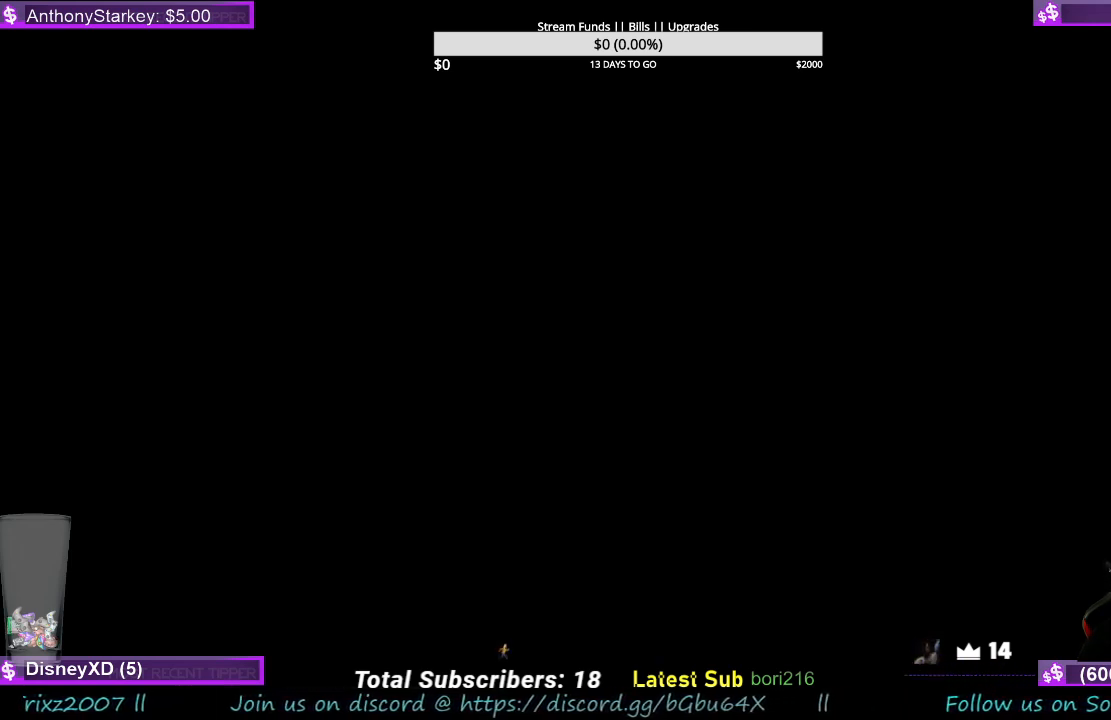
{"keys": [], "mouse": [], "events": []}
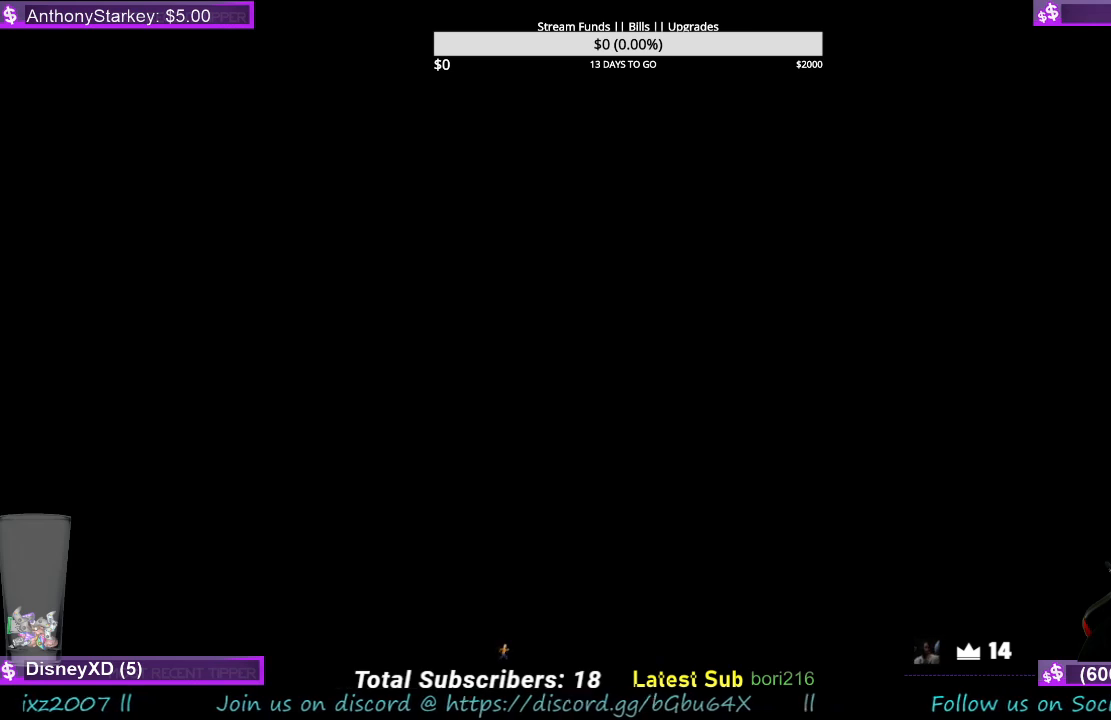
{"keys": [], "mouse": [], "events": [[167, "mouse_left", "down"], [300, "mouse_left", "up"]]}
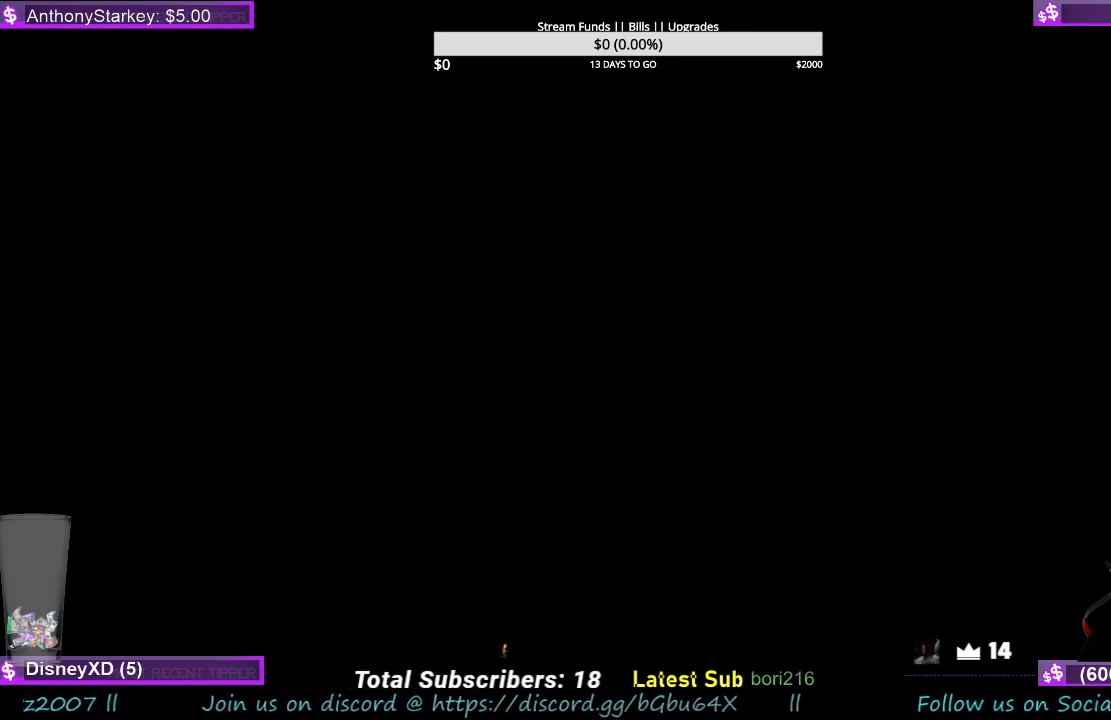
{"keys": [], "mouse": [], "events": []}
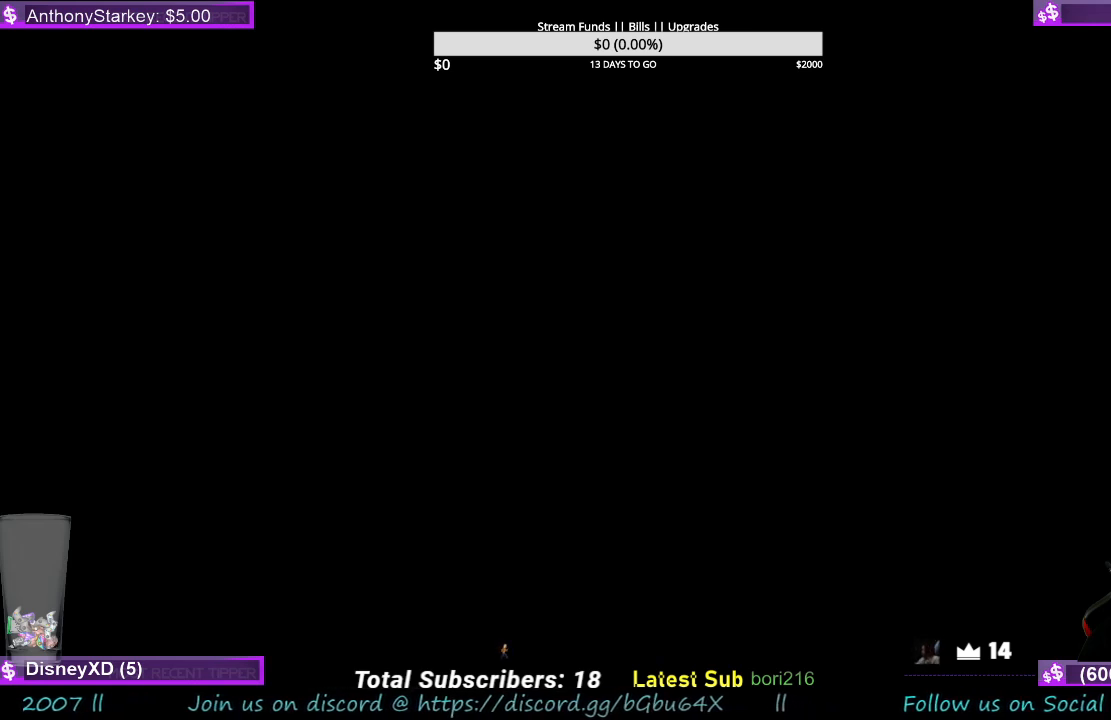
{"keys": [], "mouse": [], "events": [[334, "mouse_left", "down"], [467, "mouse_left", "up"]]}
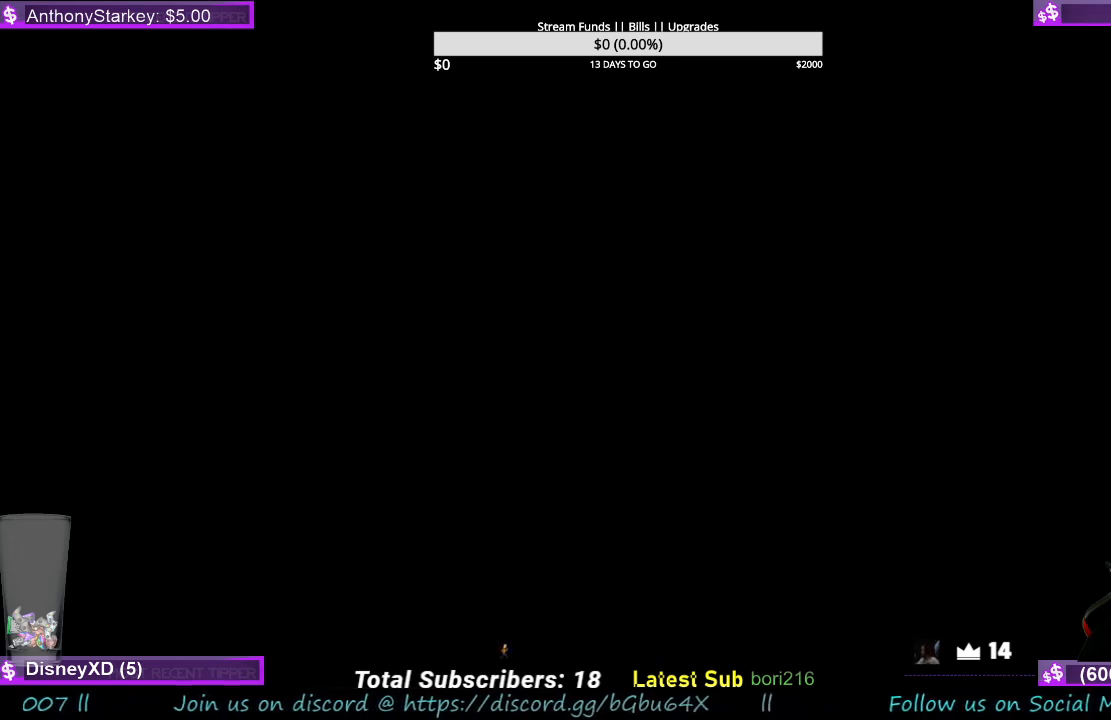
{"keys": [], "mouse": [], "events": []}
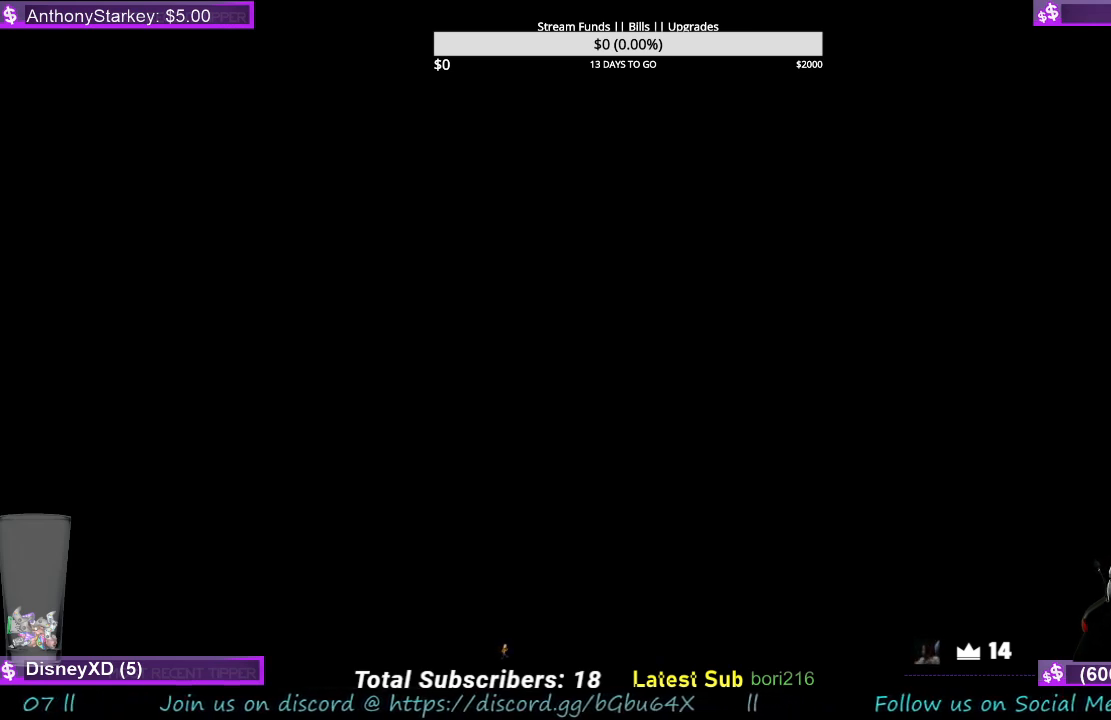
{"keys": [], "mouse": [], "events": []}
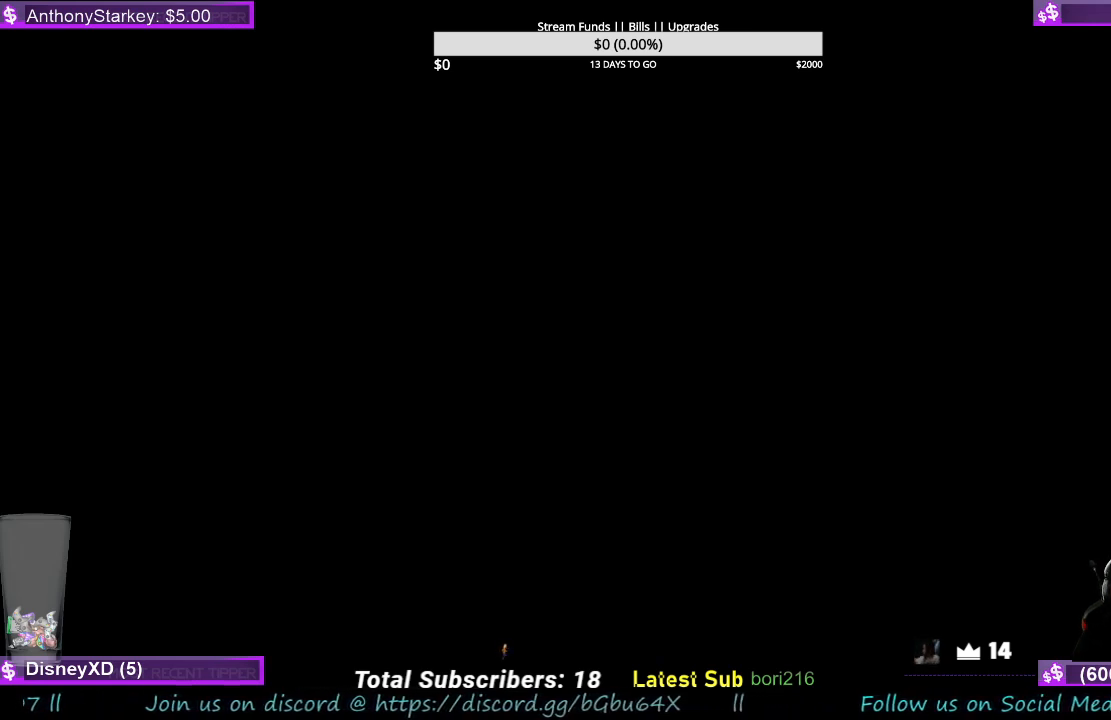
{"keys": [], "mouse": [], "events": [[267, "shift", "down"], [500, "shift", "up"]]}
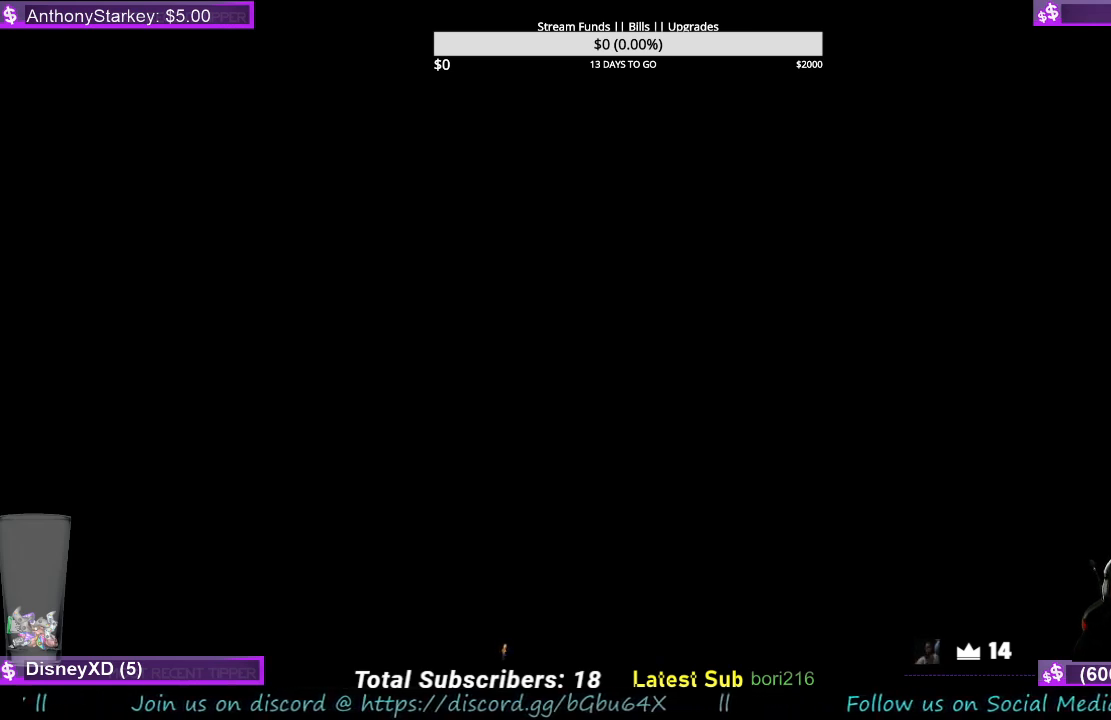
{"keys": [], "mouse": [], "events": []}
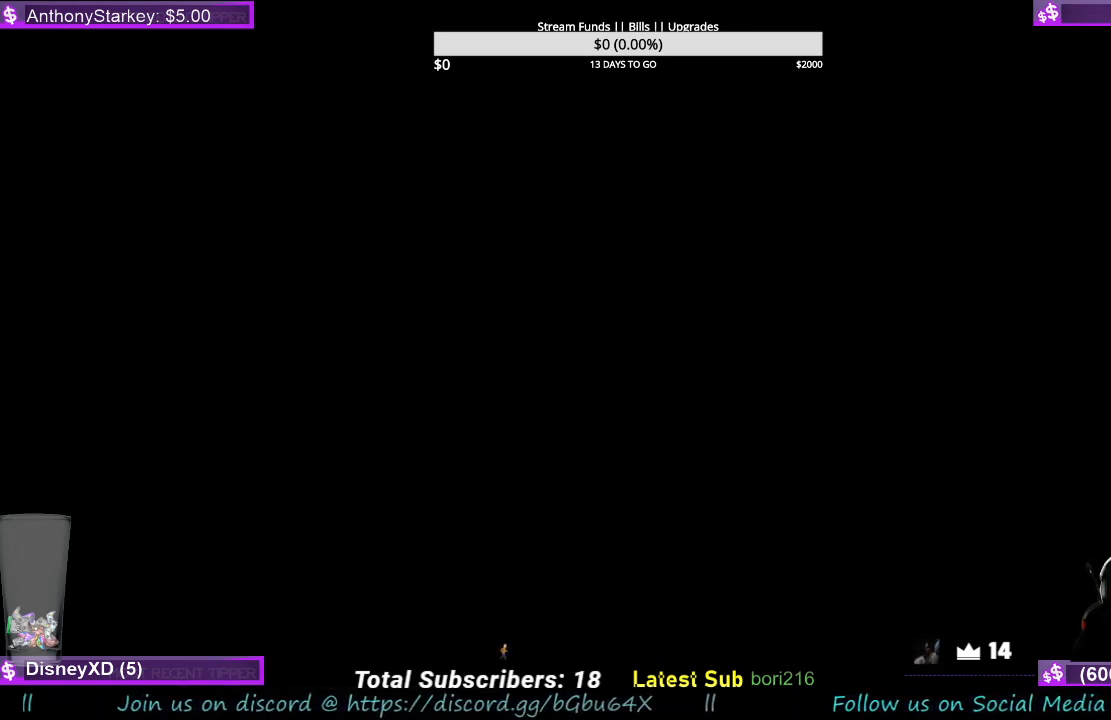
{"keys": [], "mouse": [], "events": []}
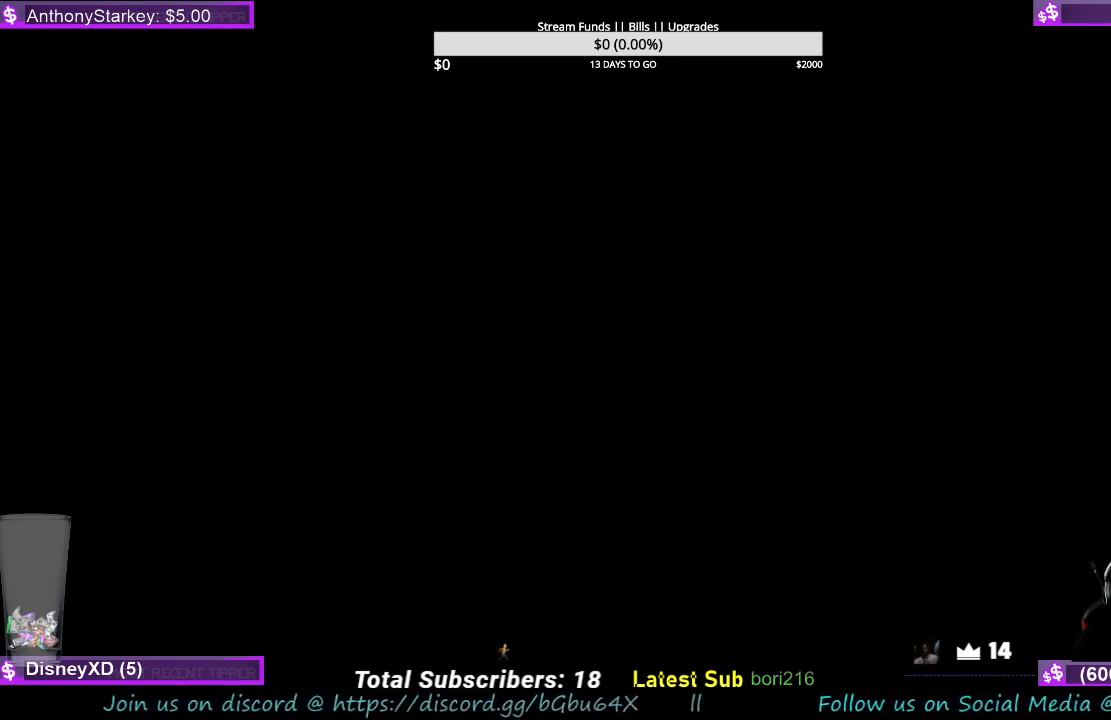
{"keys": [], "mouse": [], "events": []}
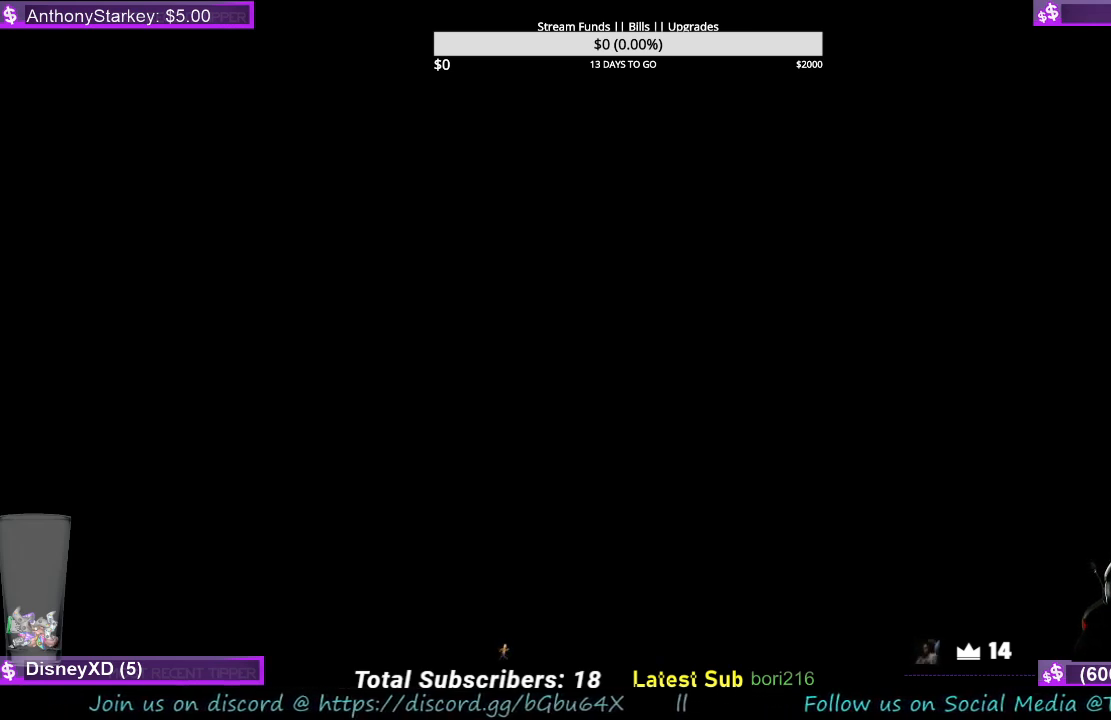
{"keys": [], "mouse": [], "events": []}